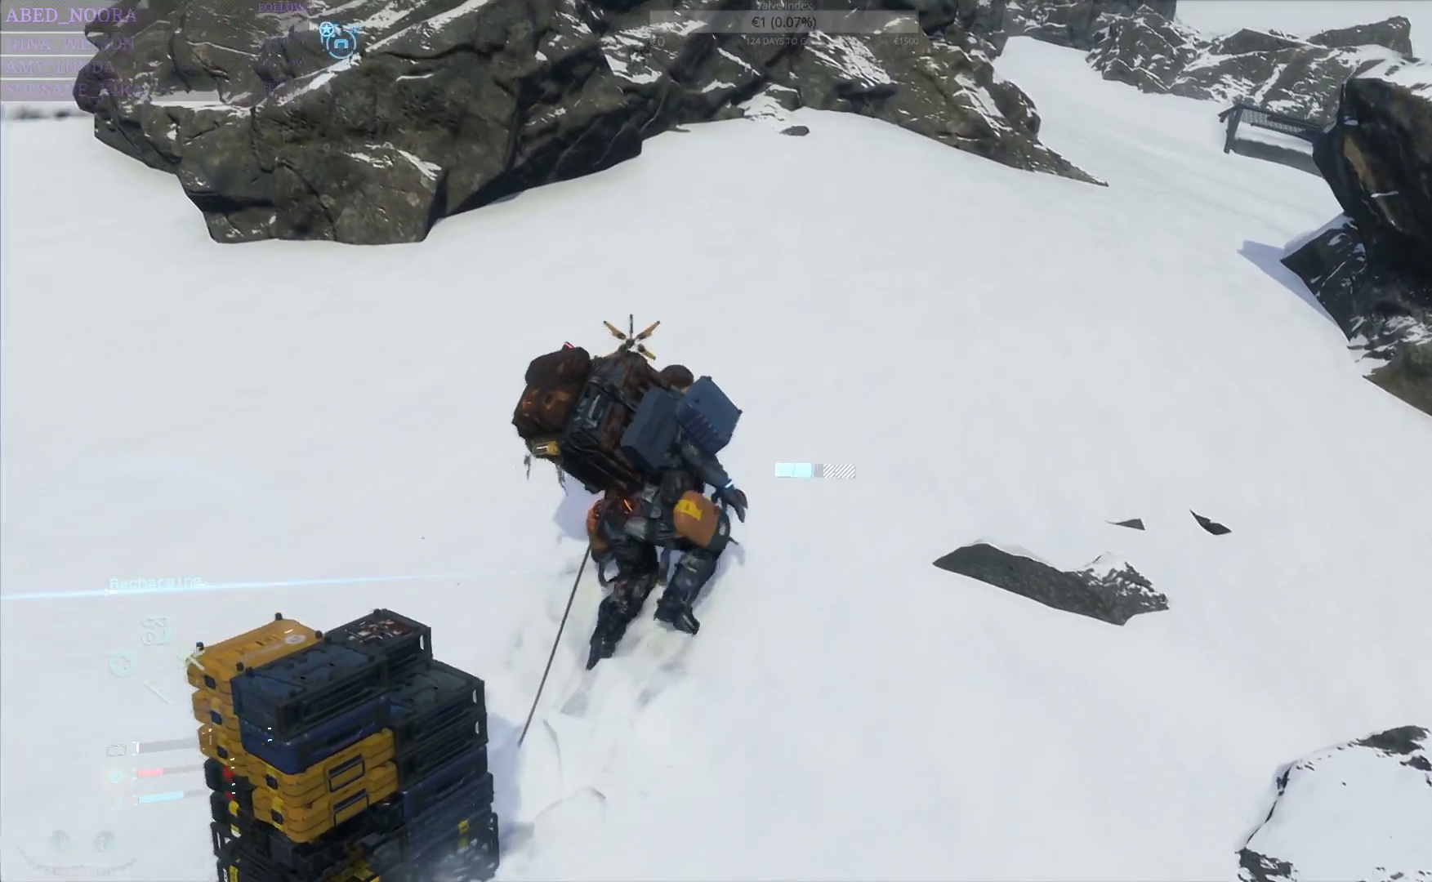
Gameplay with a controller (PlayStation layout); each line is a JSON object with the inputs held at the frame after it. "events" lists button and stick changes between this image and that frame as [ms after this image, input, new state], when the widget could be followed in between.
{"buttons": [], "left_stick": "up-right", "right_stick": "center", "events": []}
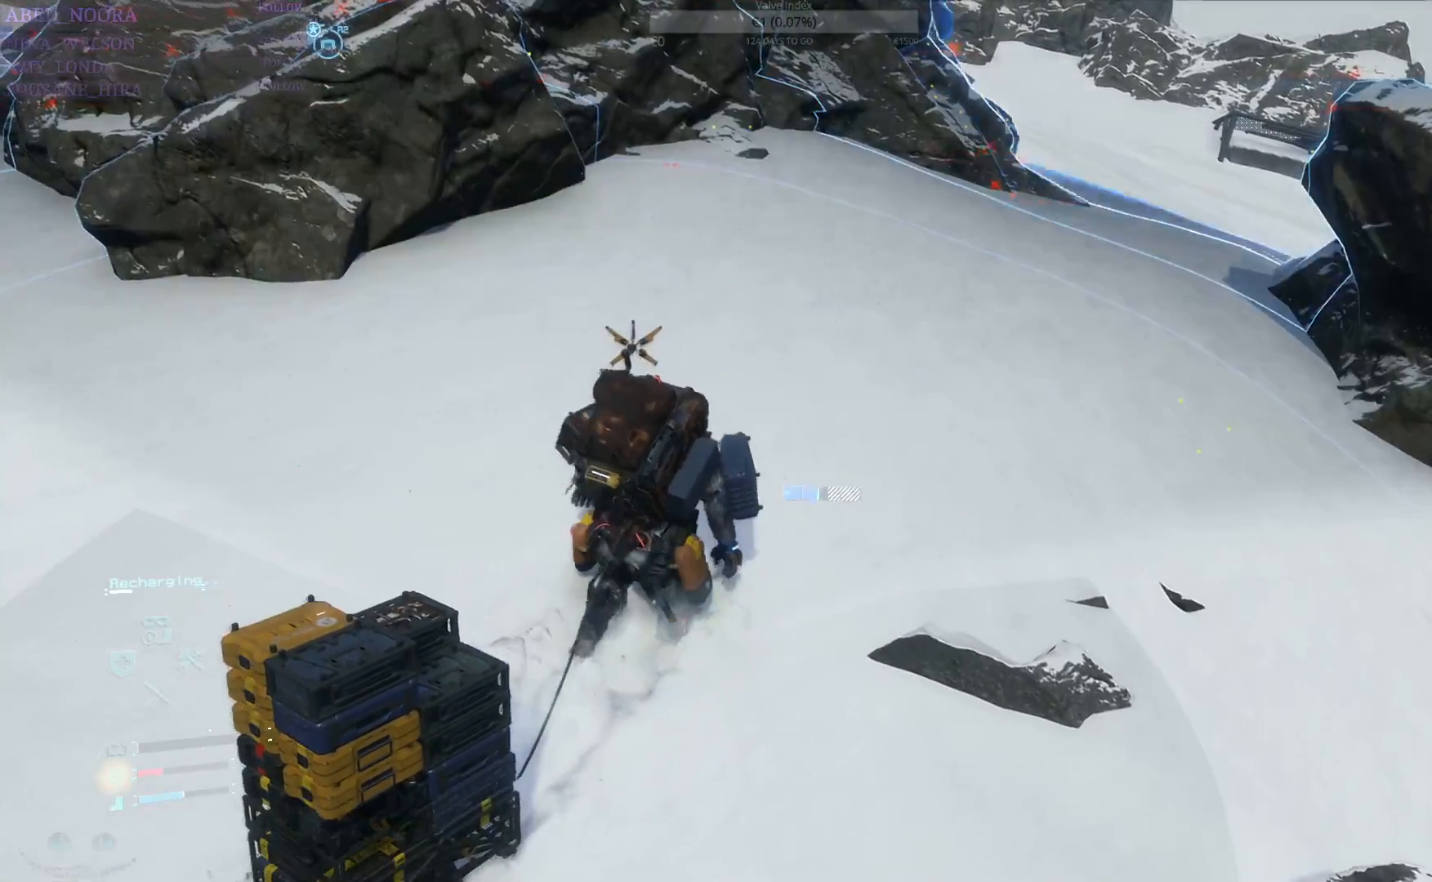
{"buttons": [], "left_stick": "up-right", "right_stick": "center", "events": []}
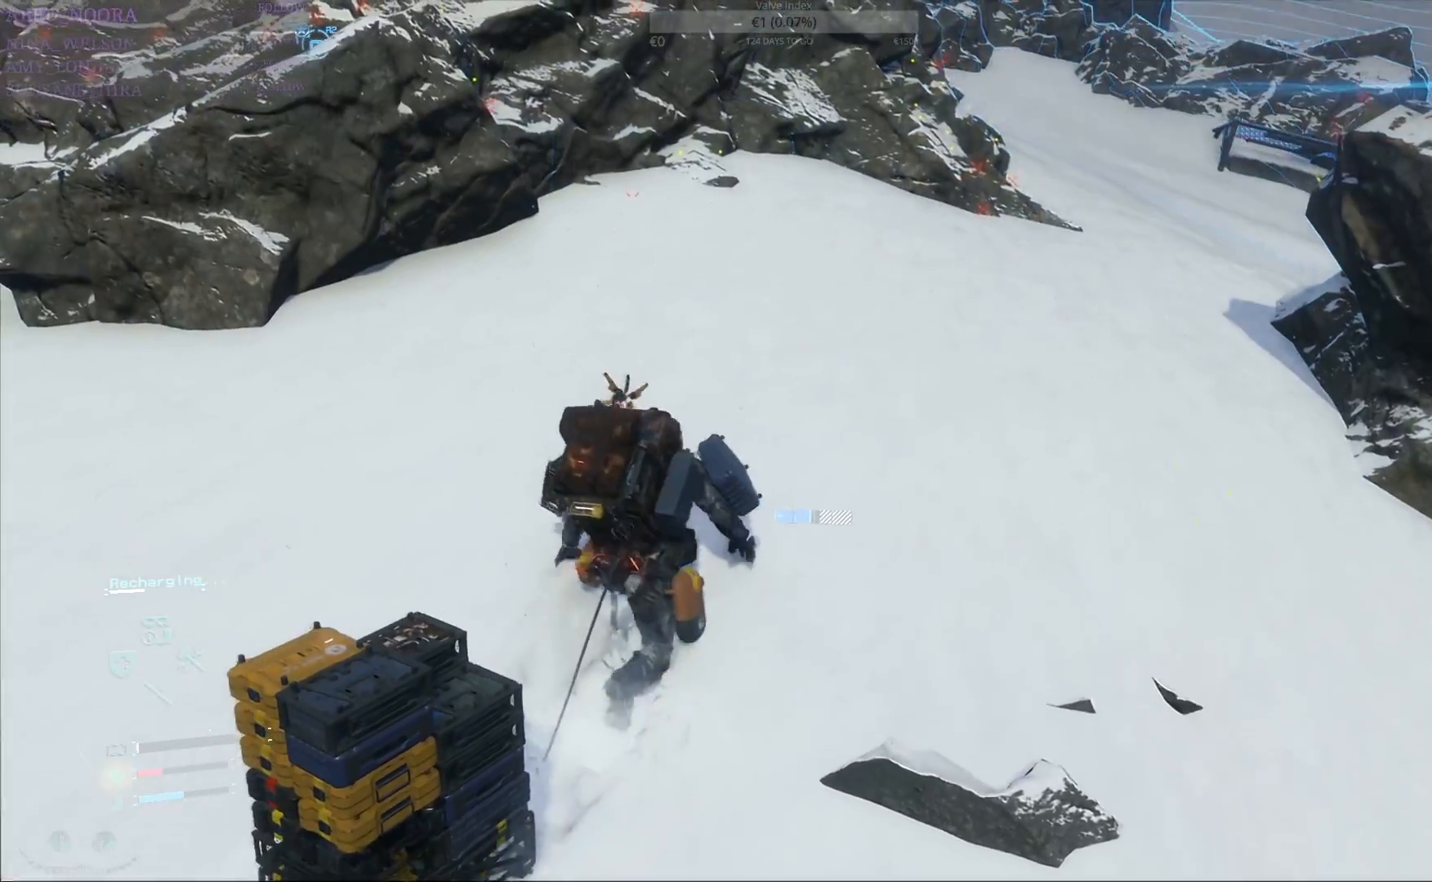
{"buttons": [], "left_stick": "up-right", "right_stick": "up-right", "events": [[450, "right_stick", "up-right"]]}
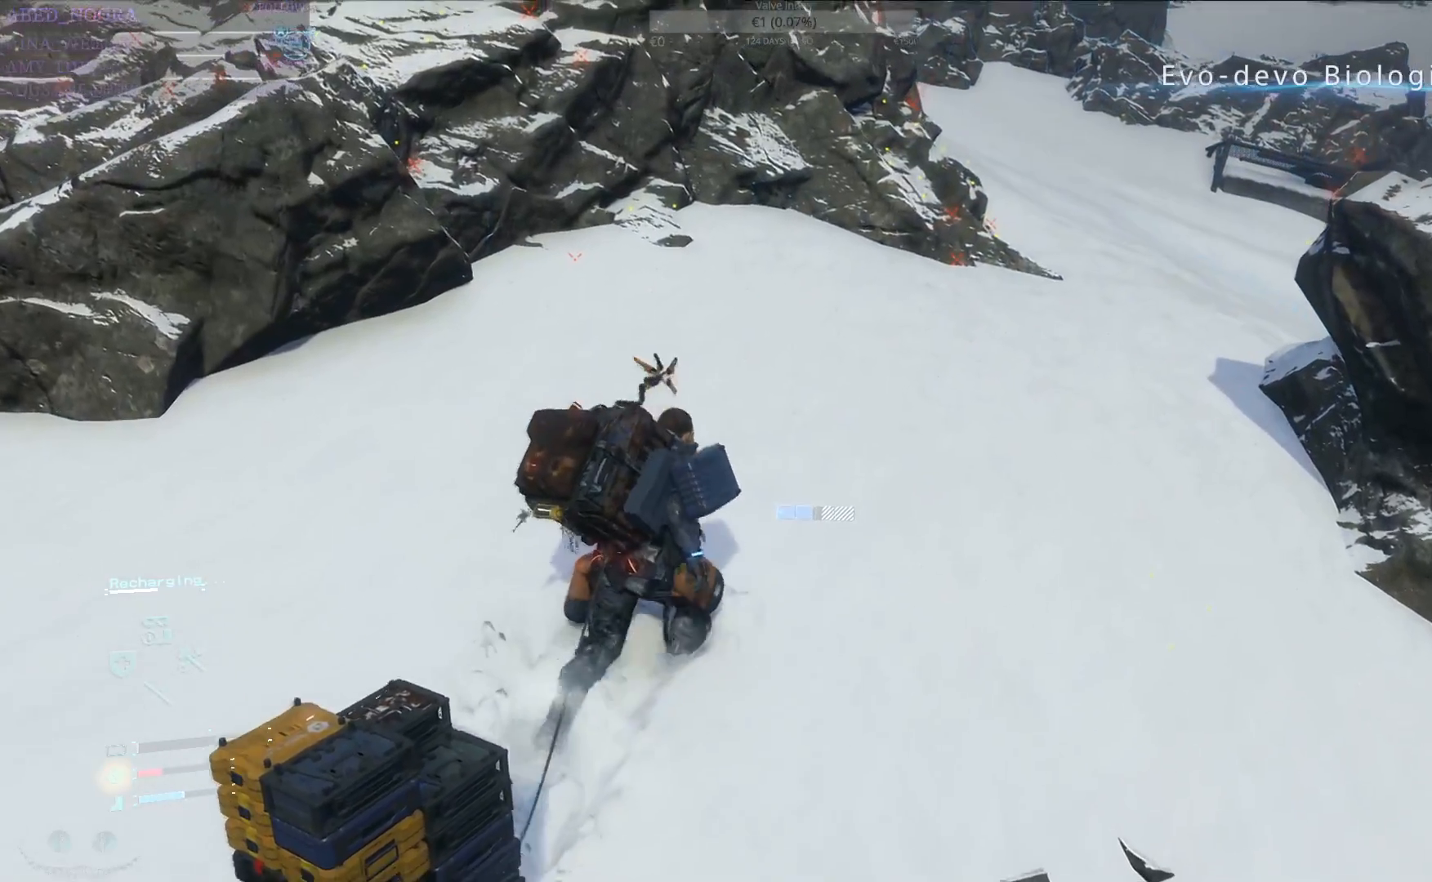
{"buttons": [], "left_stick": "up-right", "right_stick": "center", "events": [[150, "right_stick", "center"]]}
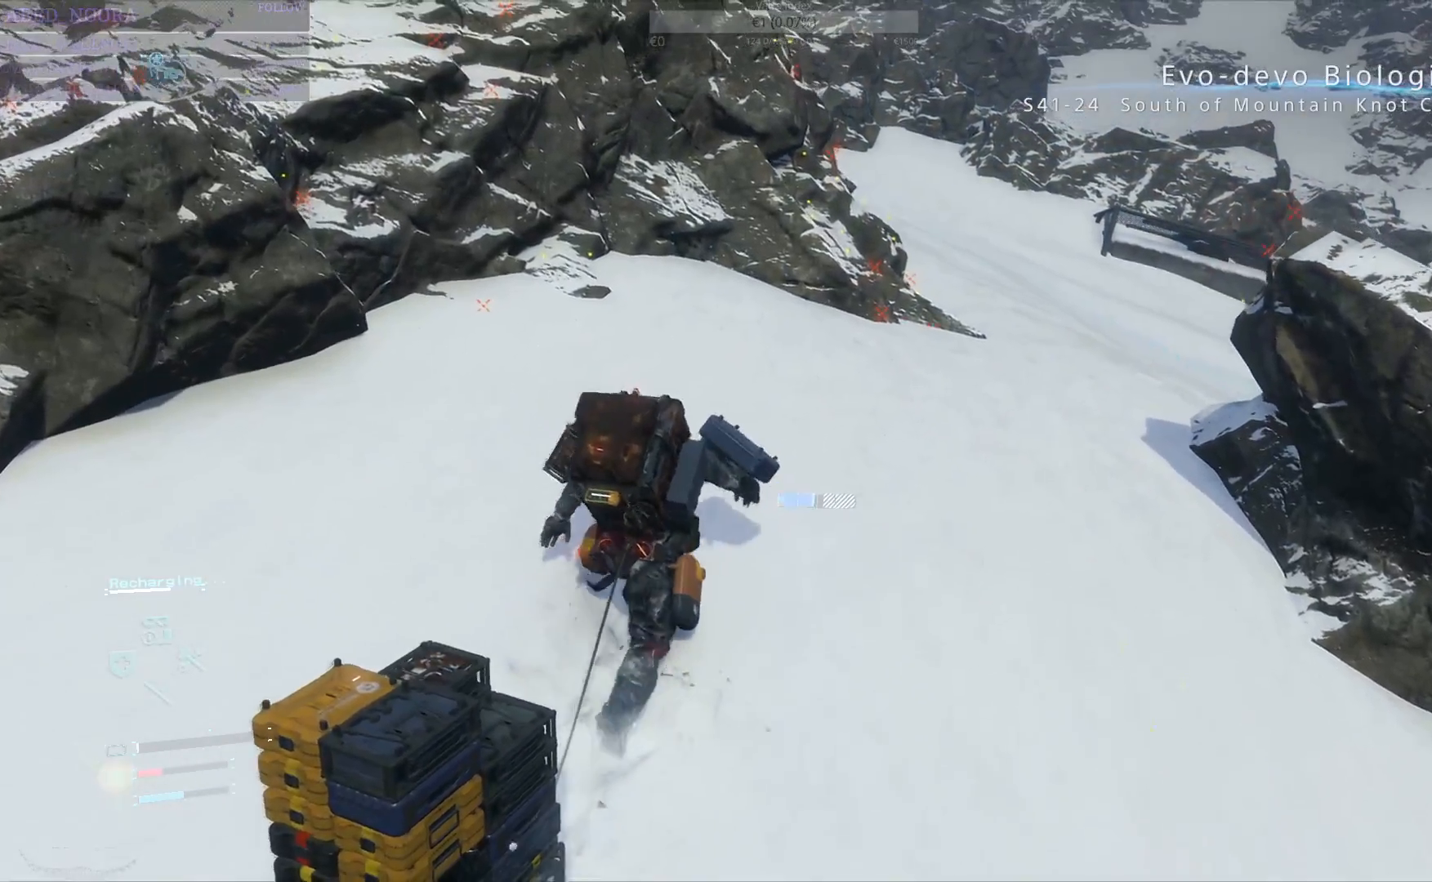
{"buttons": [], "left_stick": "up-right", "right_stick": "center", "events": []}
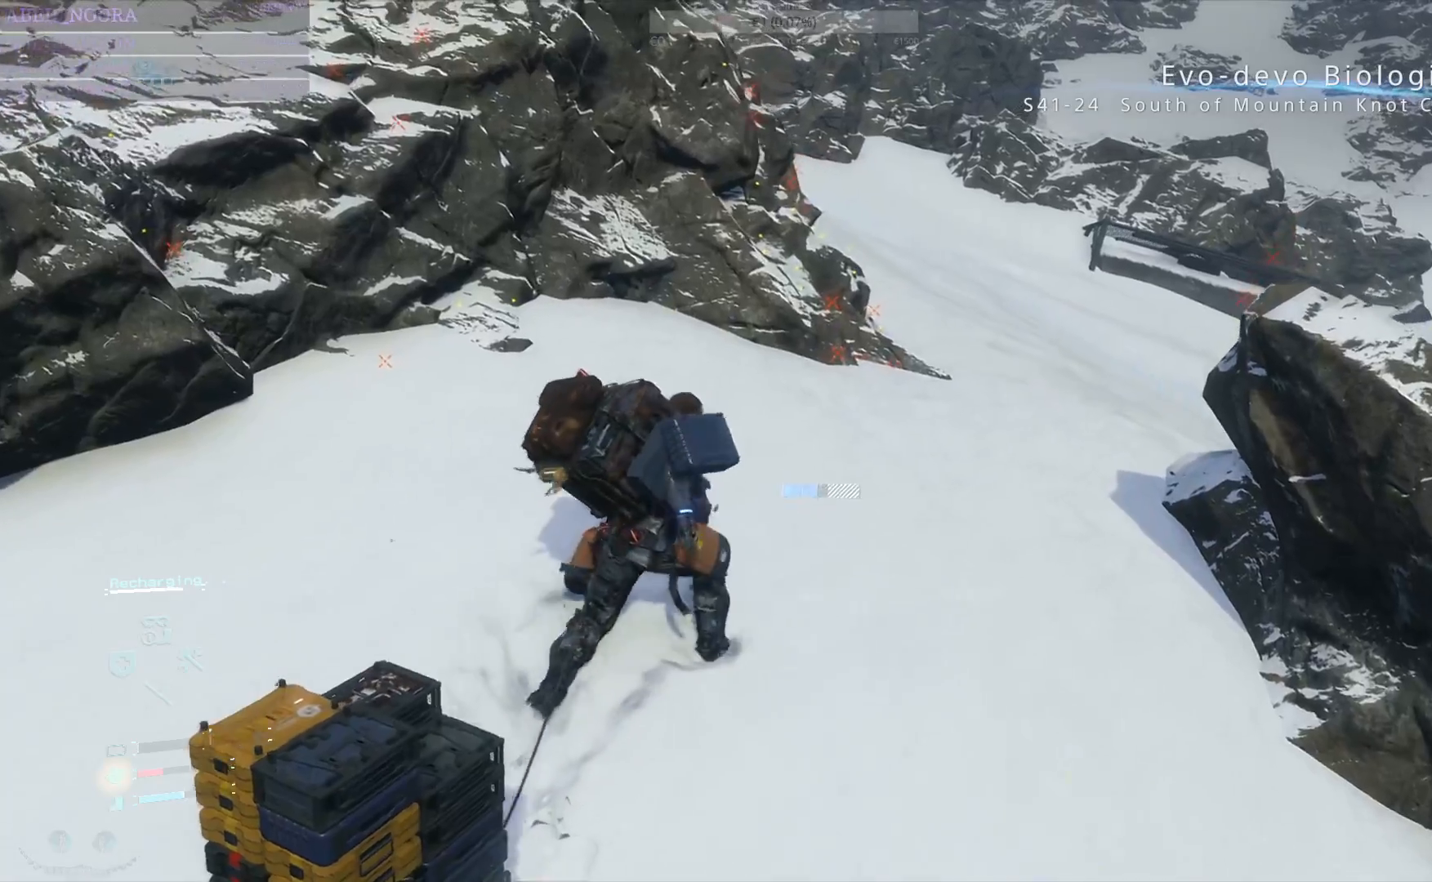
{"buttons": [], "left_stick": "up-right", "right_stick": "center", "events": []}
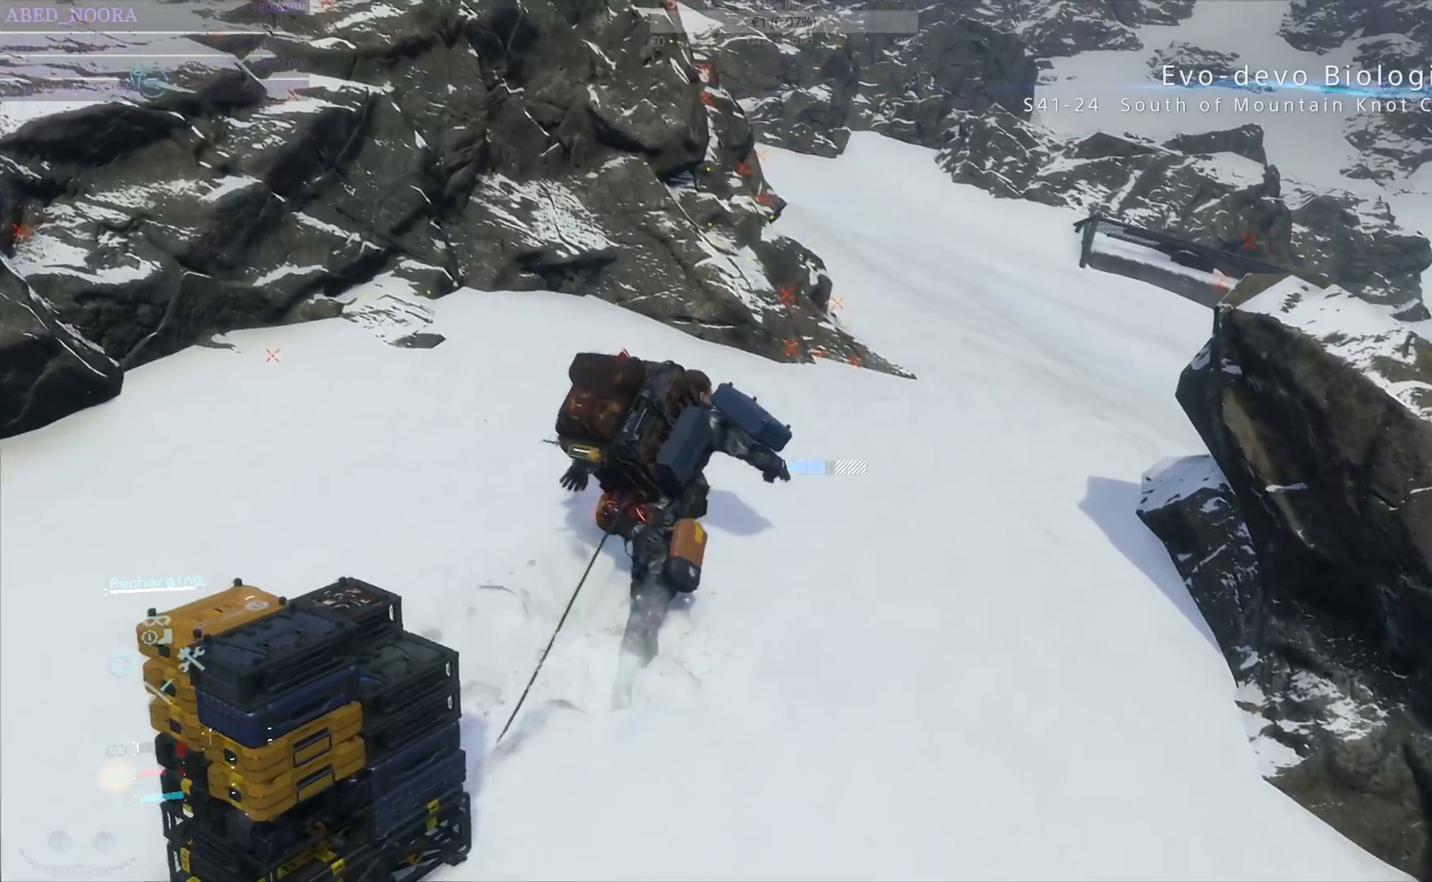
{"buttons": [], "left_stick": "up-right", "right_stick": "center", "events": []}
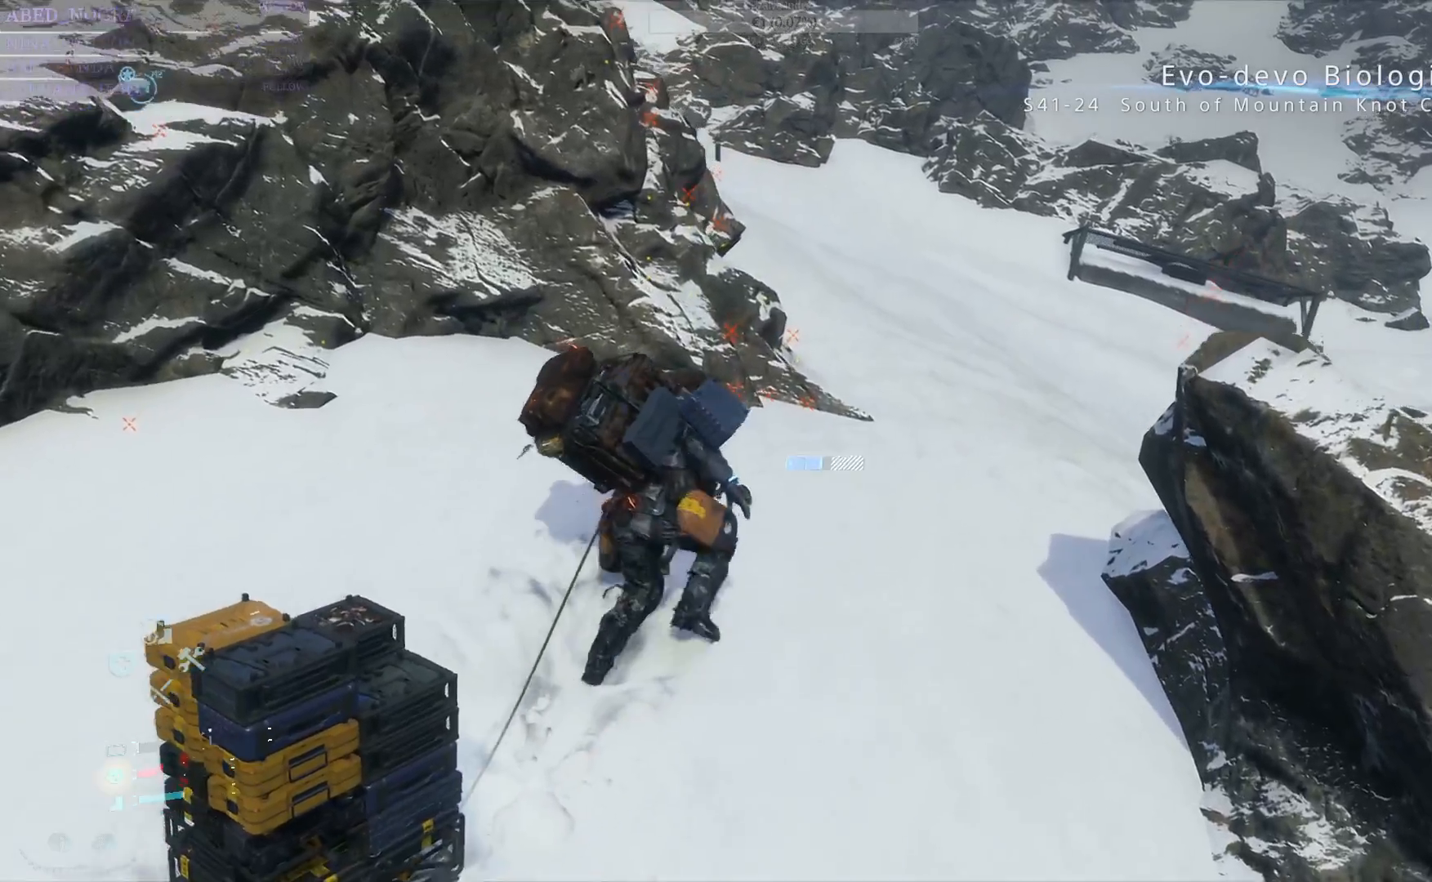
{"buttons": [], "left_stick": "up-right", "right_stick": "right", "events": [[400, "right_stick", "right"]]}
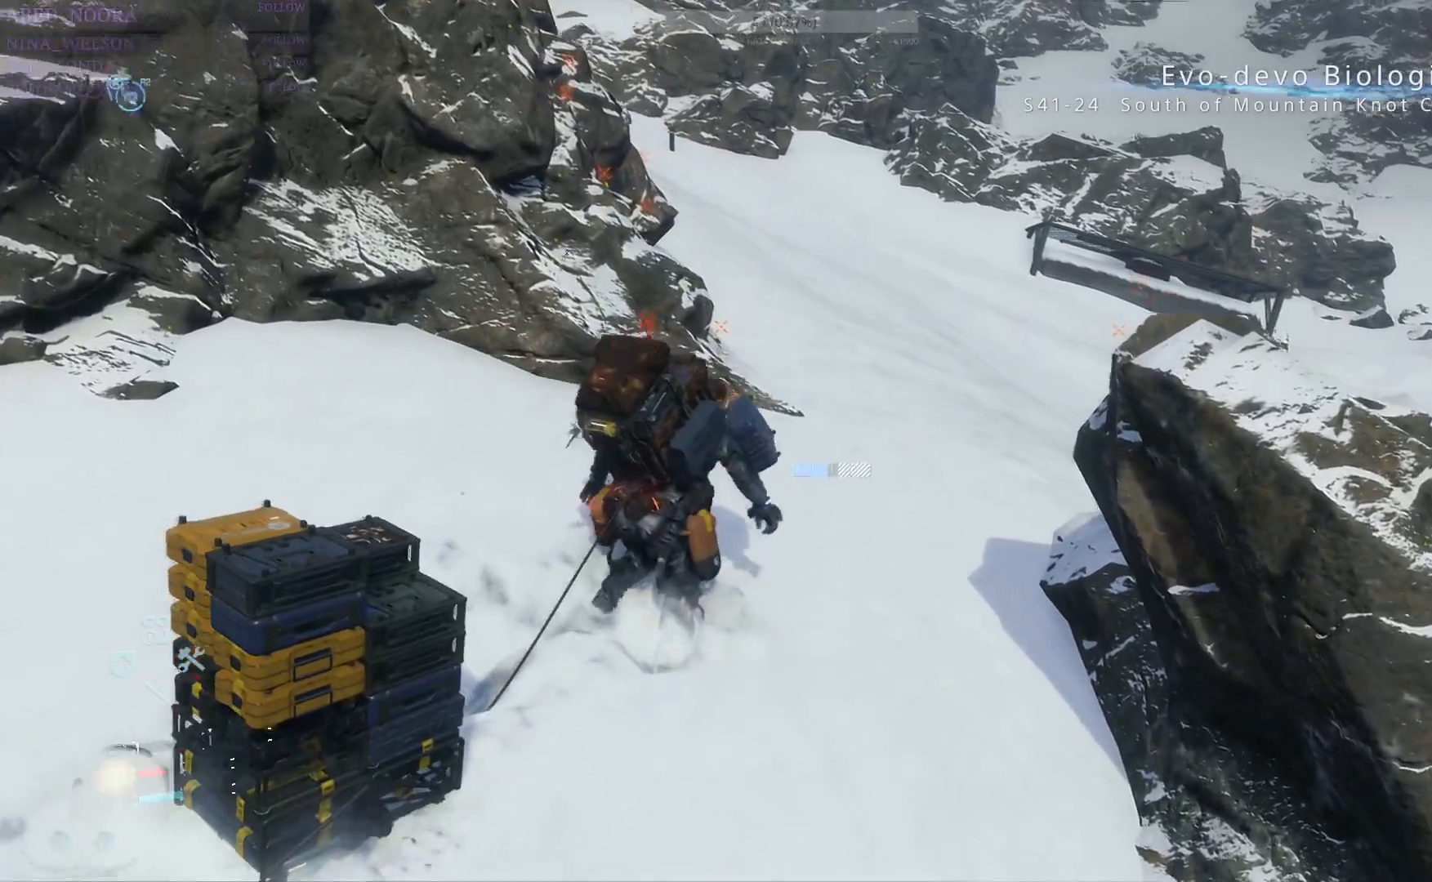
{"buttons": [], "left_stick": "up", "right_stick": "center", "events": [[33, "left_stick", "up"], [133, "right_stick", "center"]]}
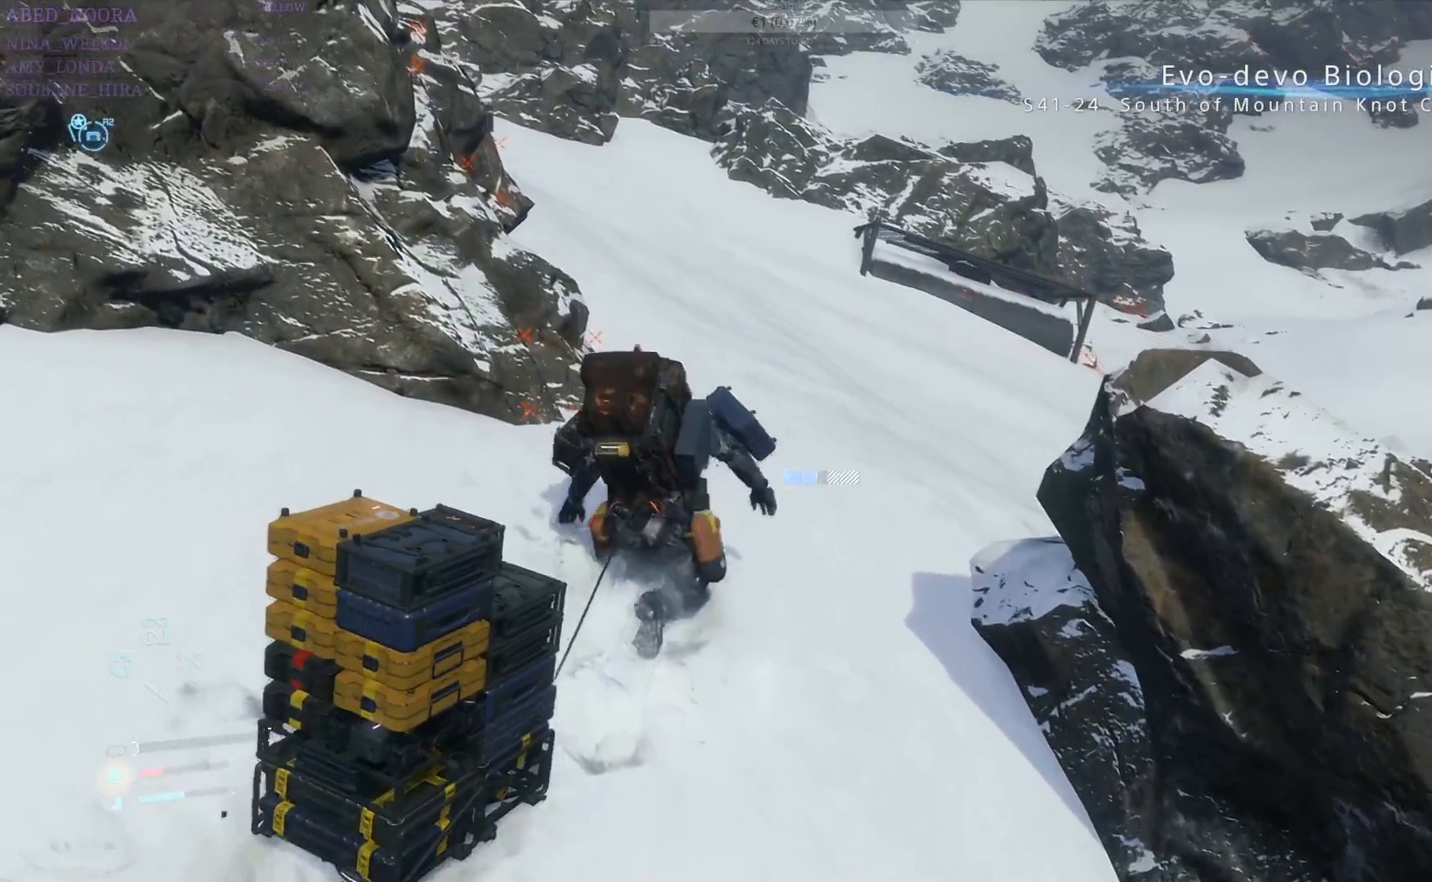
{"buttons": [], "left_stick": "up", "right_stick": "center", "events": [[167, "right_stick", "left"], [400, "right_stick", "center"]]}
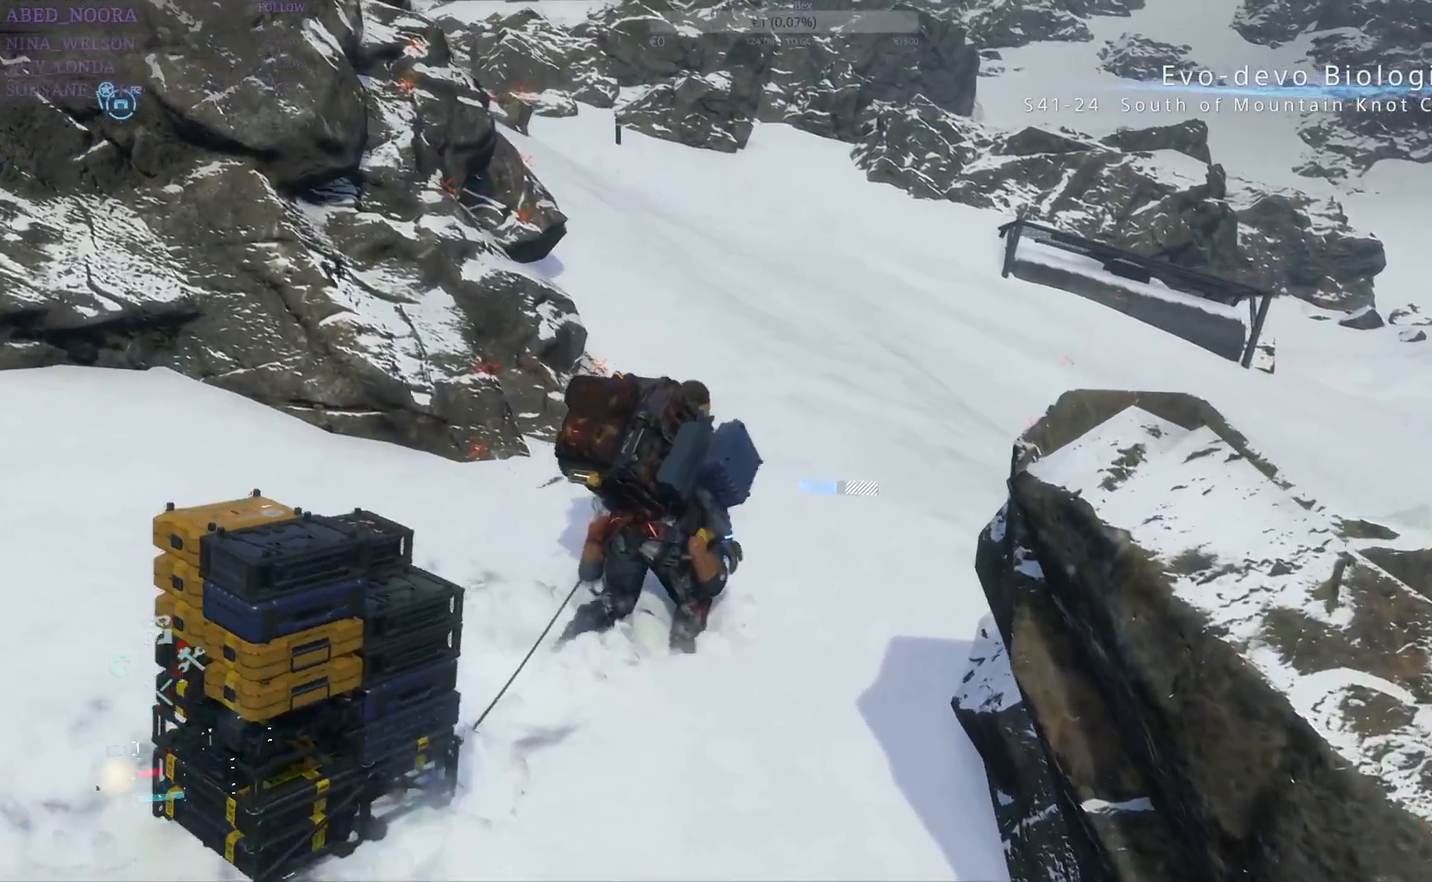
{"buttons": [], "left_stick": "up", "right_stick": "center", "events": [[133, "right_stick", "up-left"], [400, "right_stick", "center"]]}
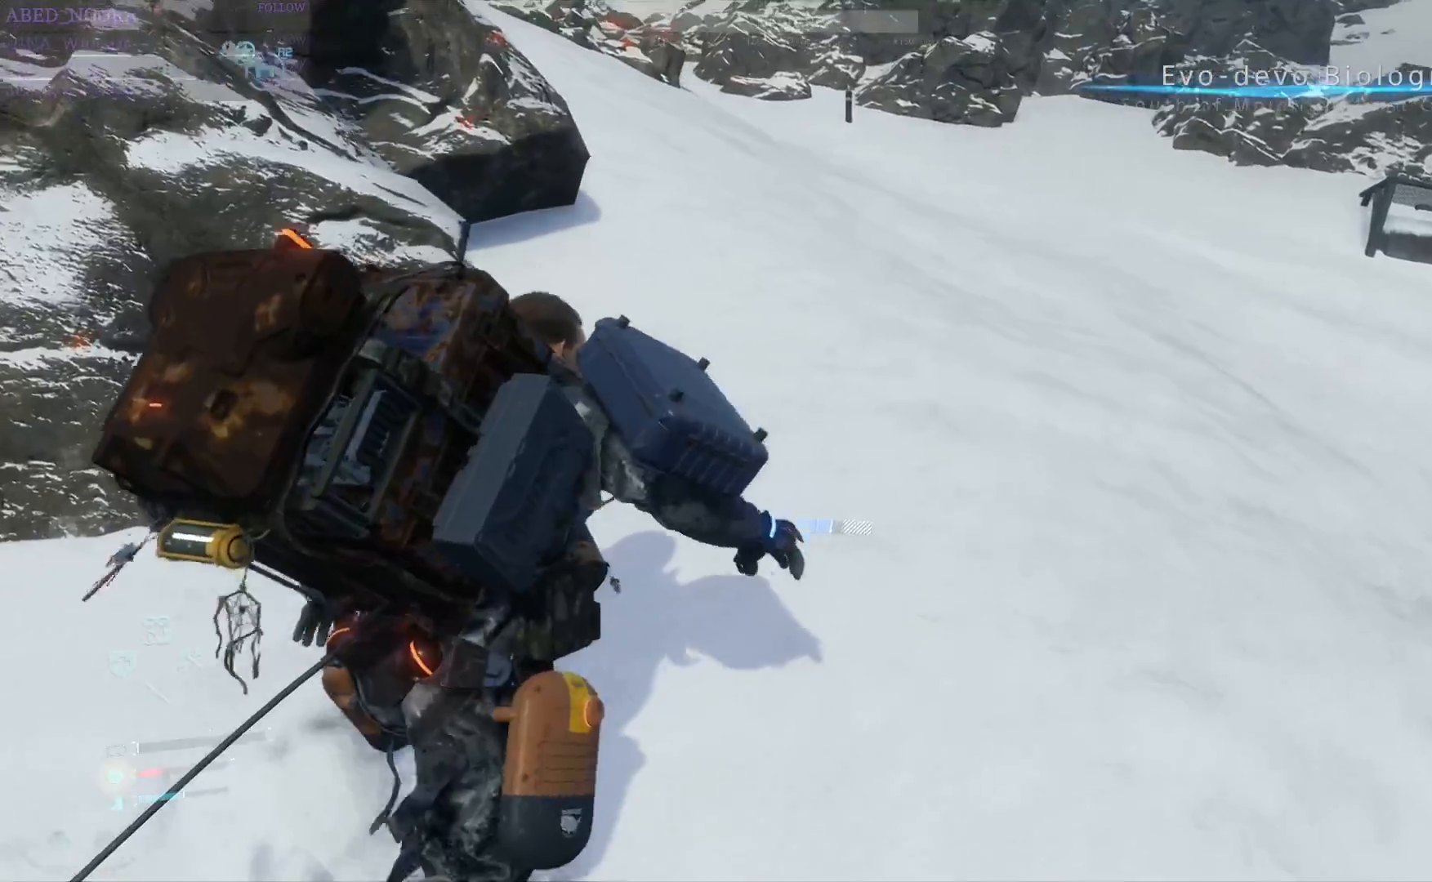
{"buttons": [], "left_stick": "up-right", "right_stick": "center", "events": [[283, "right_stick", "up-left"], [483, "left_stick", "up-right"], [500, "right_stick", "center"]]}
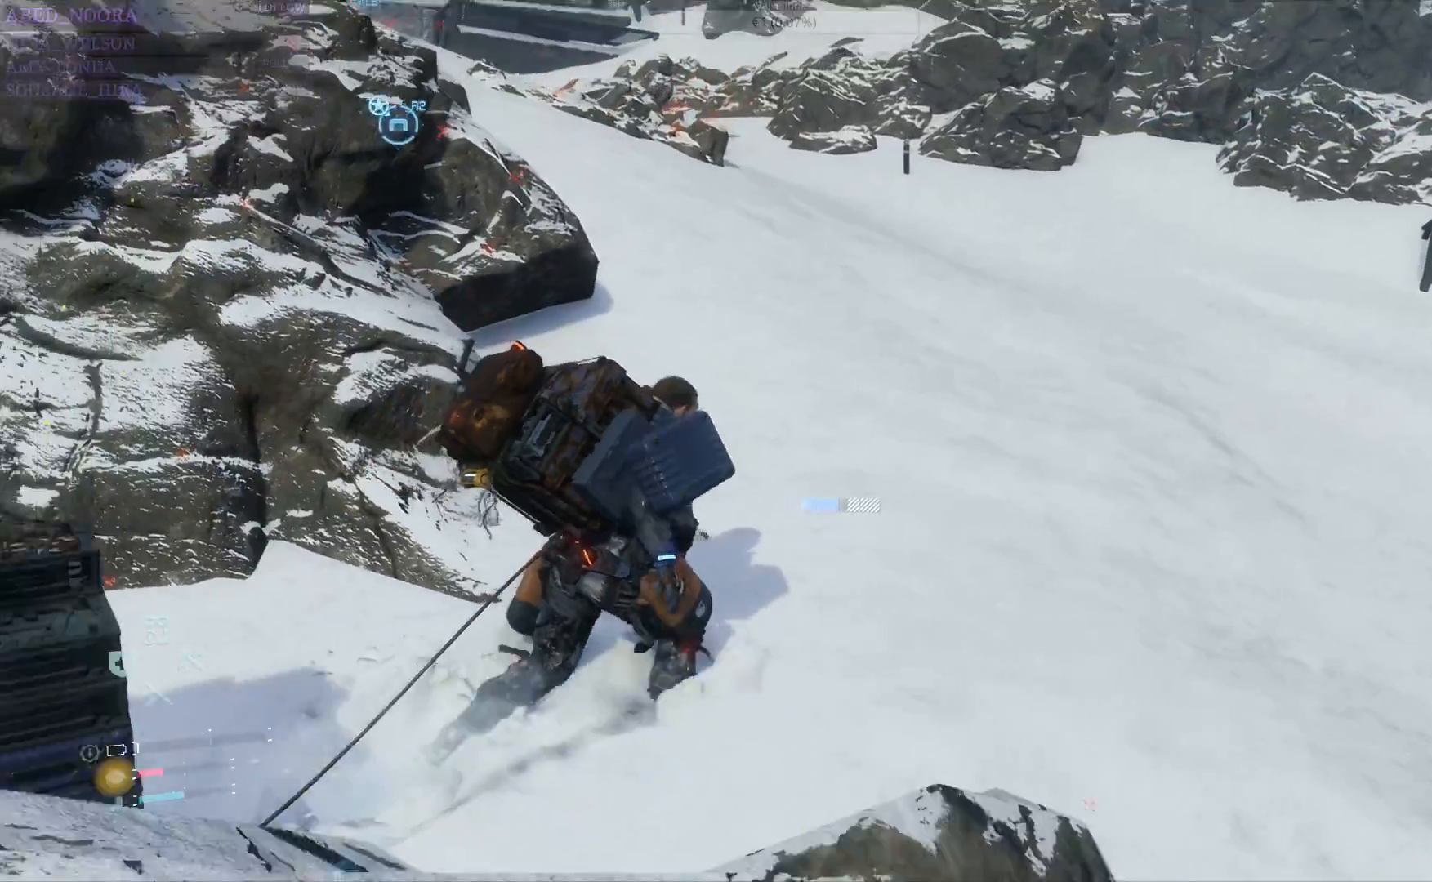
{"buttons": [], "left_stick": "up-right", "right_stick": "center", "events": [[317, "right_stick", "up-left"], [500, "right_stick", "center"]]}
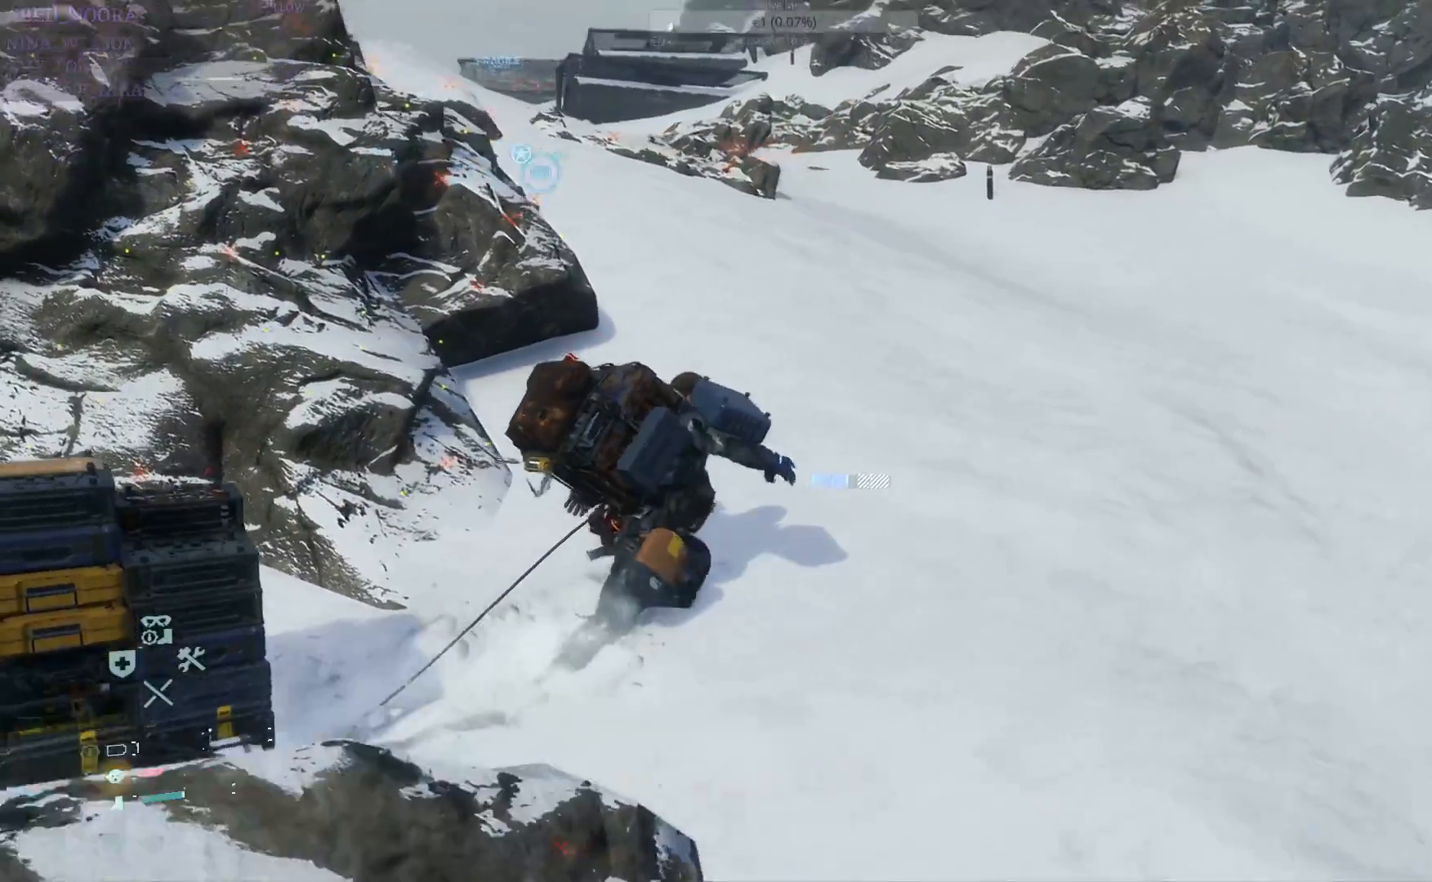
{"buttons": [], "left_stick": "up-right", "right_stick": "center", "events": []}
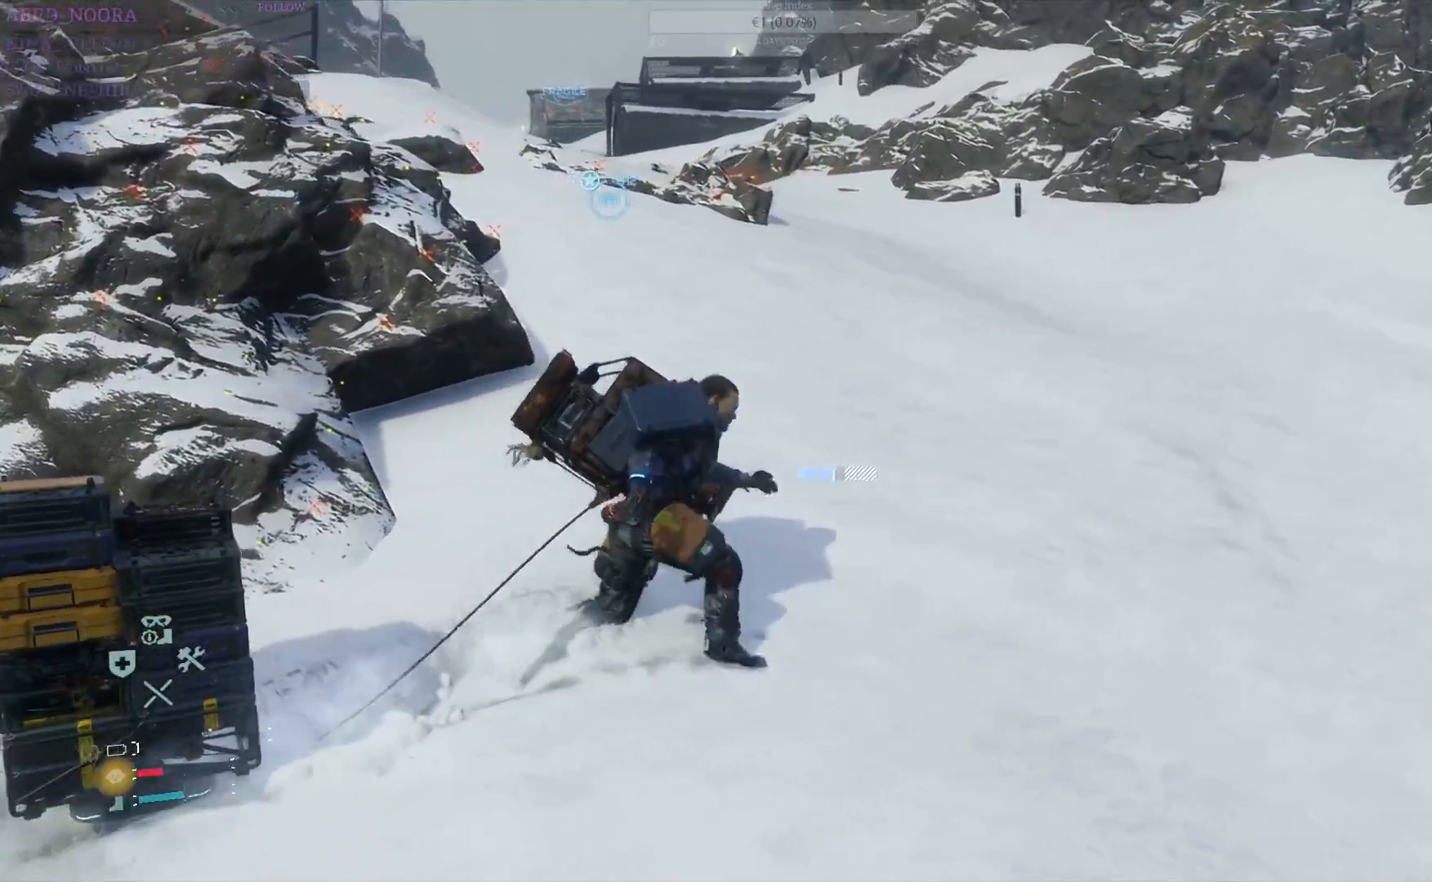
{"buttons": ["R1"], "left_stick": "up-right", "right_stick": "center", "events": [[483, "R1", "down"]]}
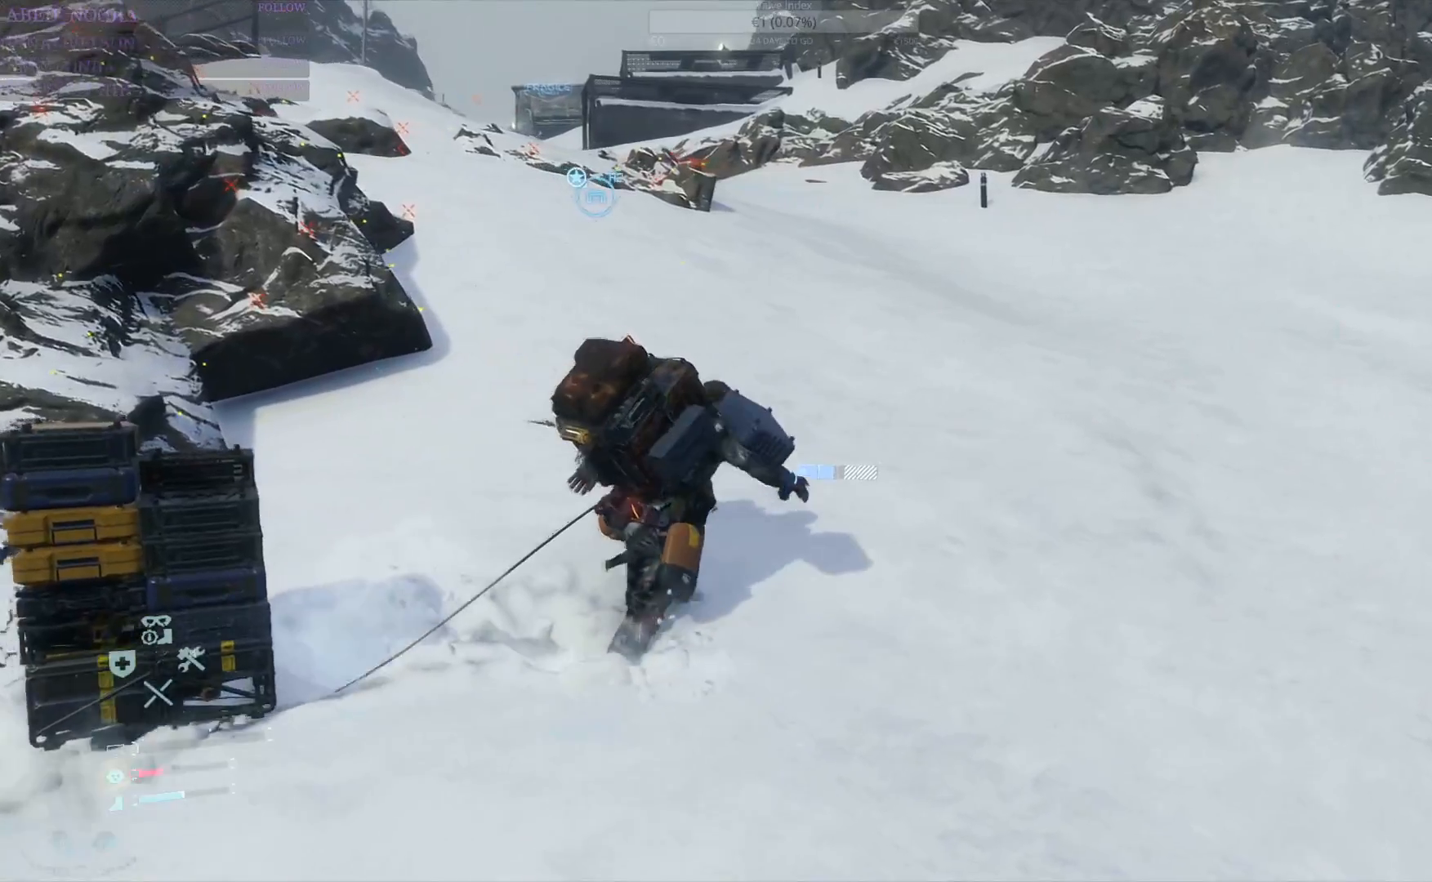
{"buttons": [], "left_stick": "up", "right_stick": "center", "events": [[117, "R1", "up"], [250, "left_stick", "up"]]}
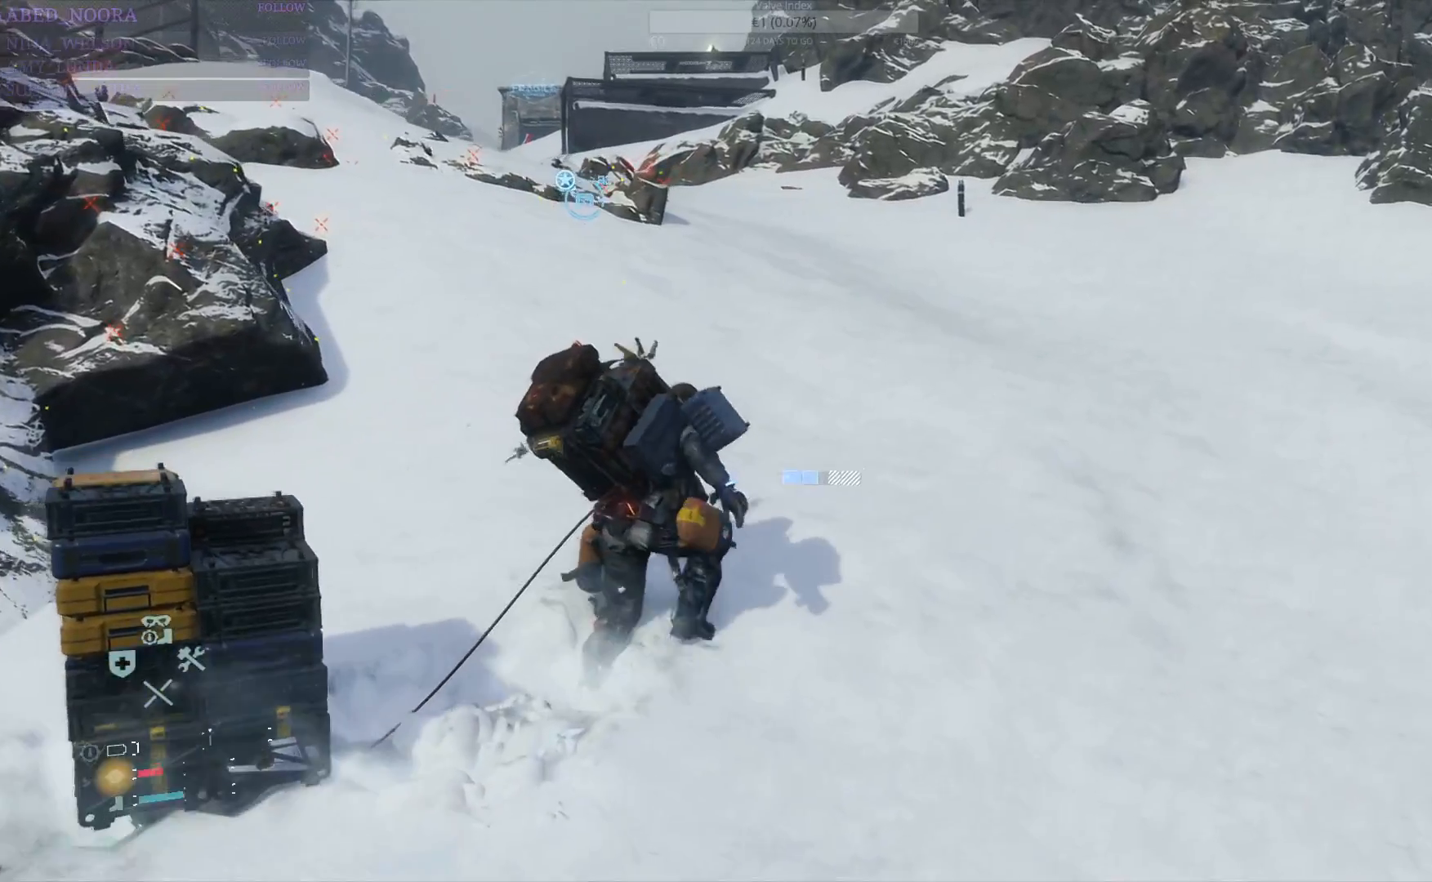
{"buttons": [], "left_stick": "up", "right_stick": "center", "events": []}
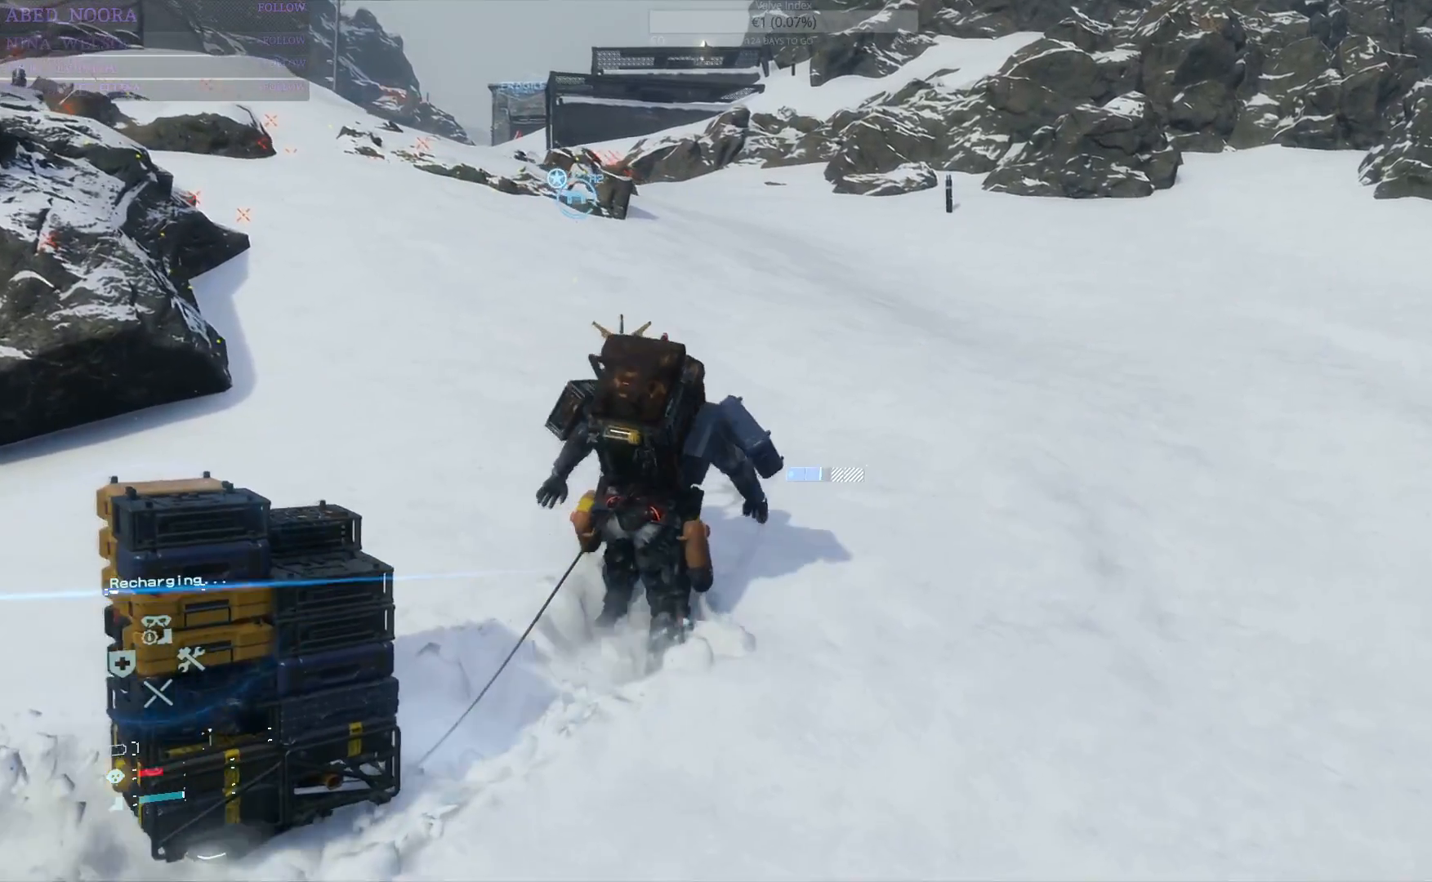
{"buttons": [], "left_stick": "up", "right_stick": "center", "events": []}
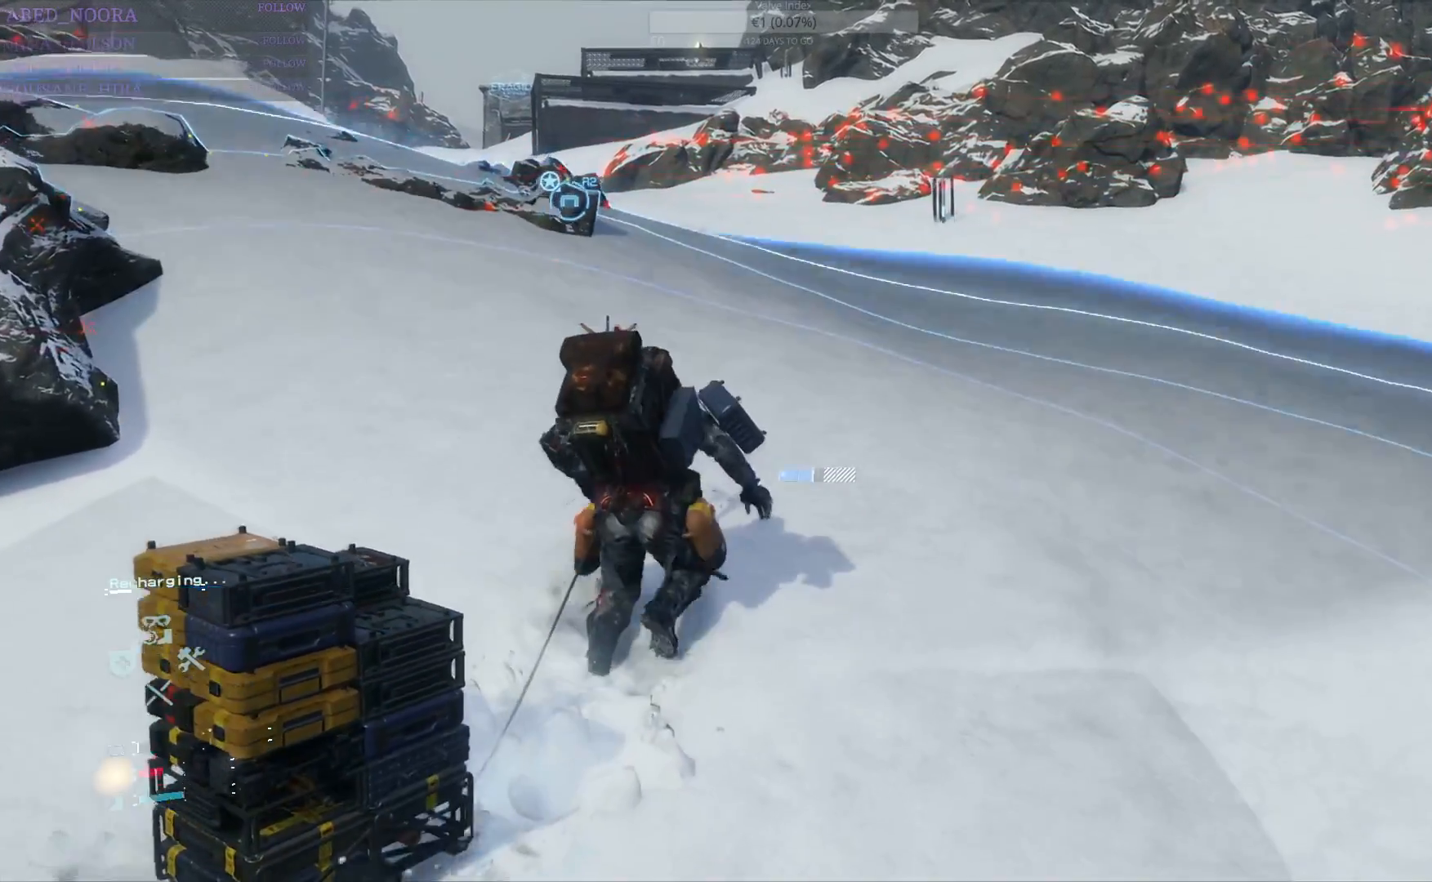
{"buttons": [], "left_stick": "up", "right_stick": "center", "events": [[150, "right_stick", "down-left"], [333, "right_stick", "center"]]}
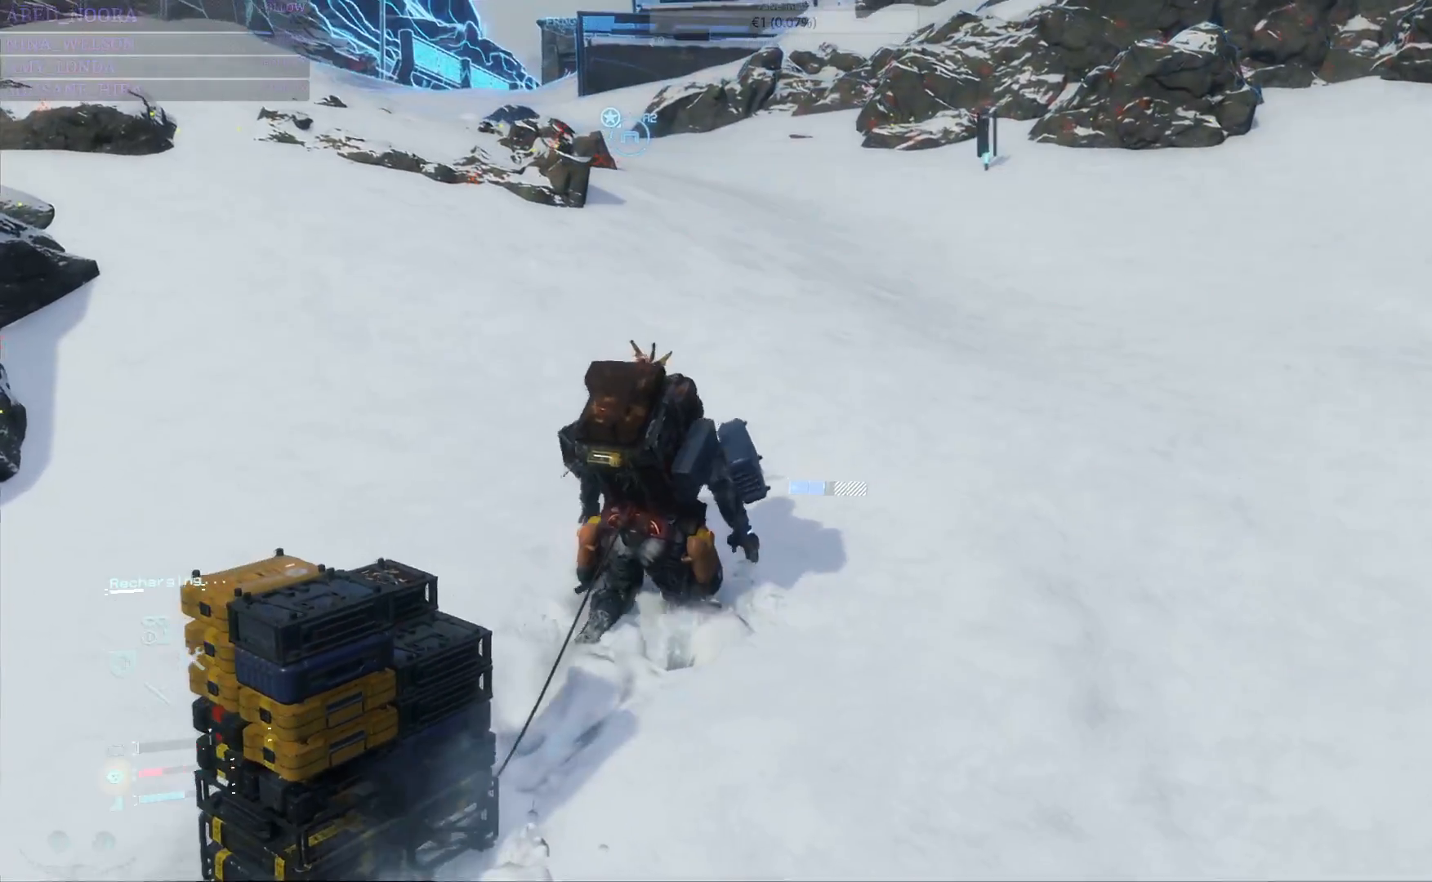
{"buttons": [], "left_stick": "up", "right_stick": "center", "events": [[133, "right_stick", "up-left"], [333, "right_stick", "center"]]}
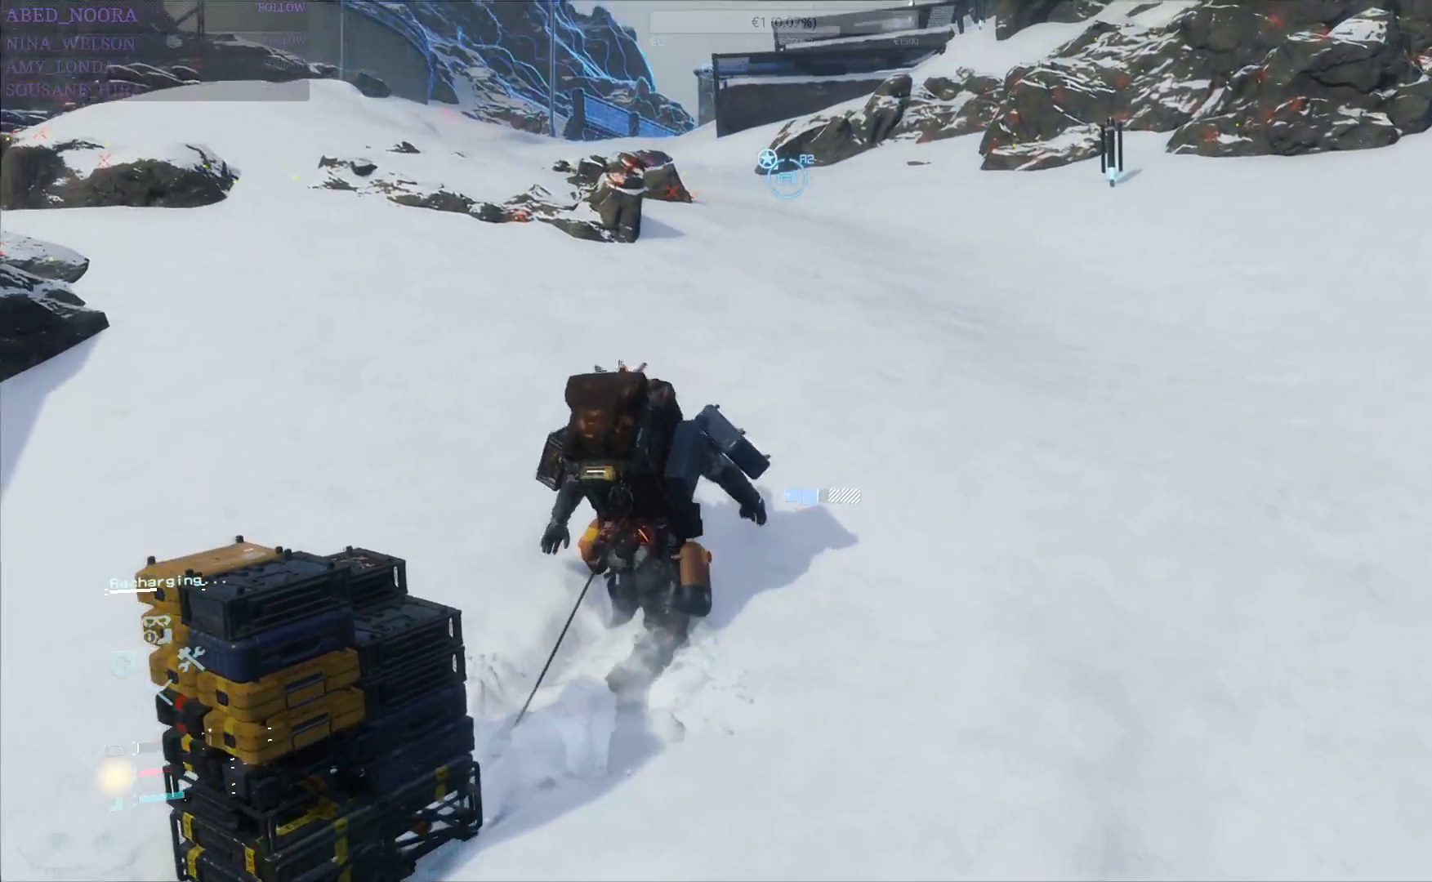
{"buttons": [], "left_stick": "up", "right_stick": "center", "events": []}
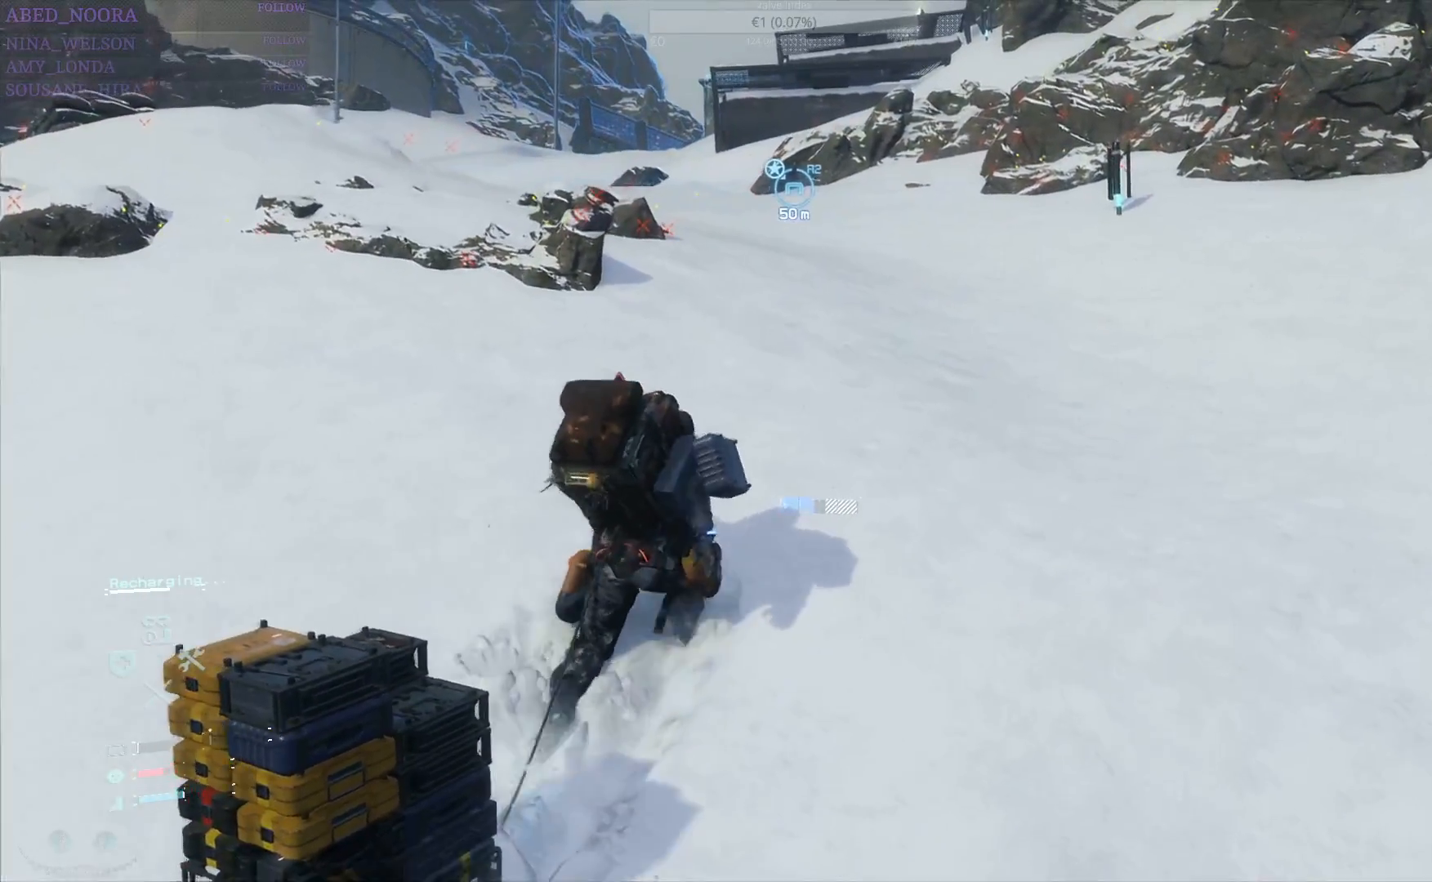
{"buttons": [], "left_stick": "up", "right_stick": "center", "events": []}